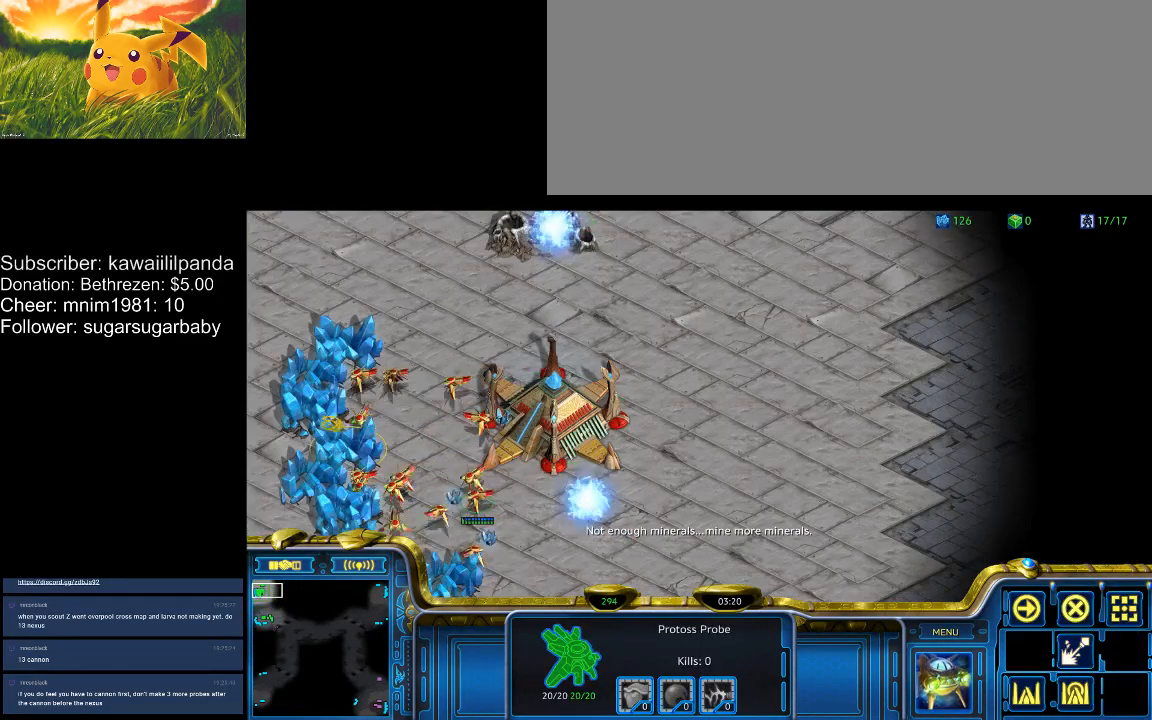
Gameplay with keyboard; each line is a JSON object with the keys held at the frame after it. "events" lists presses ("down") and releases ("up") of ".", "/", "0", "1", "2", "3", "4", "5", "6", "7", "8", "9", "a", "alt_l", "alt_r", "b", "backslash", "backspace", "c", "caps_lock", "comma", "ctrl_l", "ctrl_r", "d", "down", "e", "equals", "escape", "f", "f1", "f10", "f11", "f12", "f2", "f3", "f4", "f5", "f6", "f7", "f8", "f9", "g", "h", "i", "j", "k", "l", "lbracket", "left", "m", "minus", "n", "num0", "num1", "num2", "num3", "num4", "num5", "num6", "num7", "num8", "num9", "o", "p", "q", "quote", "r", "rbracket", "return", "right", "s", "semicolon", "shift_l", "shift_r", "space", "super", "t", "tab", "tilde", "u", "up", "v", "w", "x", "y" and "z" between this image and that frame as [ms after this image, input, new state], when the widget could be followed in between. No other keys are recorded. Mouse input is not recorded.
{"keys": ["f3"], "events": [[433, "f3", "down"]]}
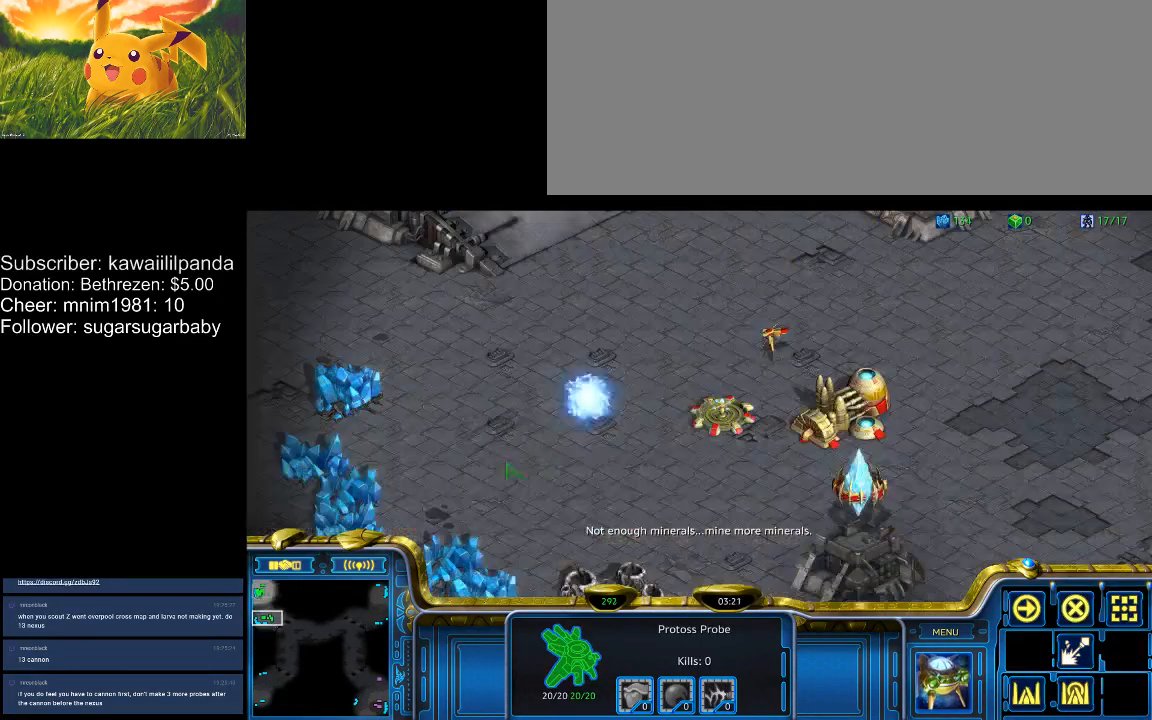
{"keys": [], "events": [[33, "f3", "up"], [67, "f3", "down"], [167, "f3", "up"]]}
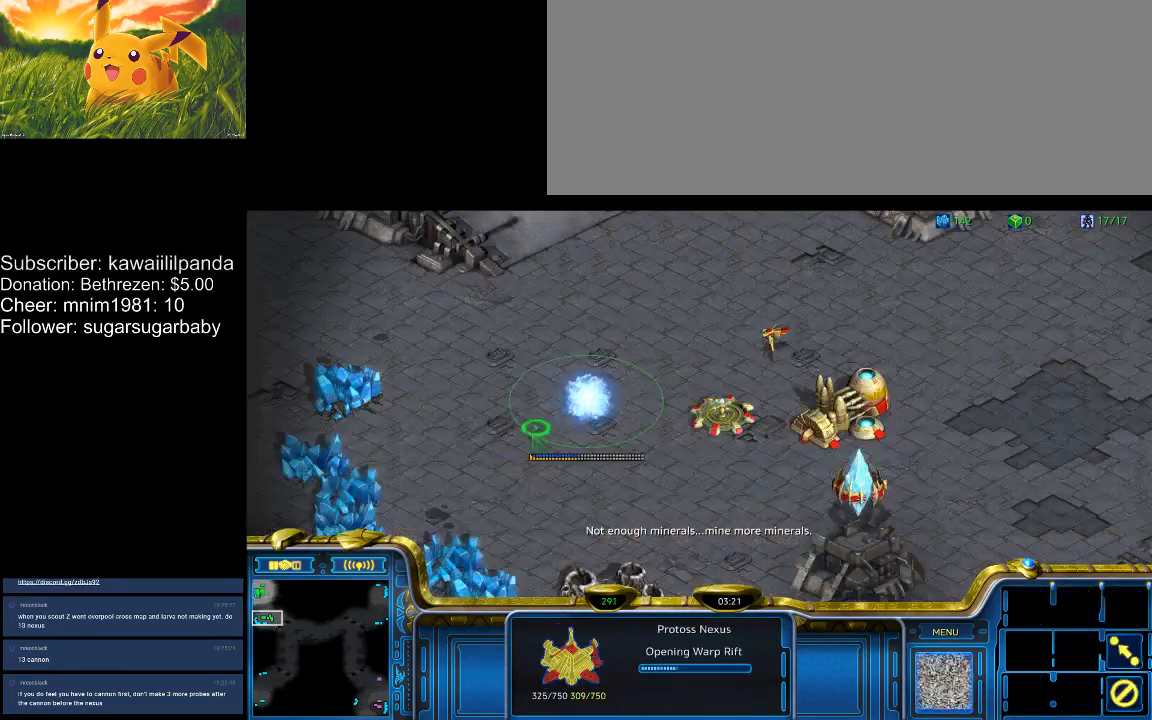
{"keys": [], "events": []}
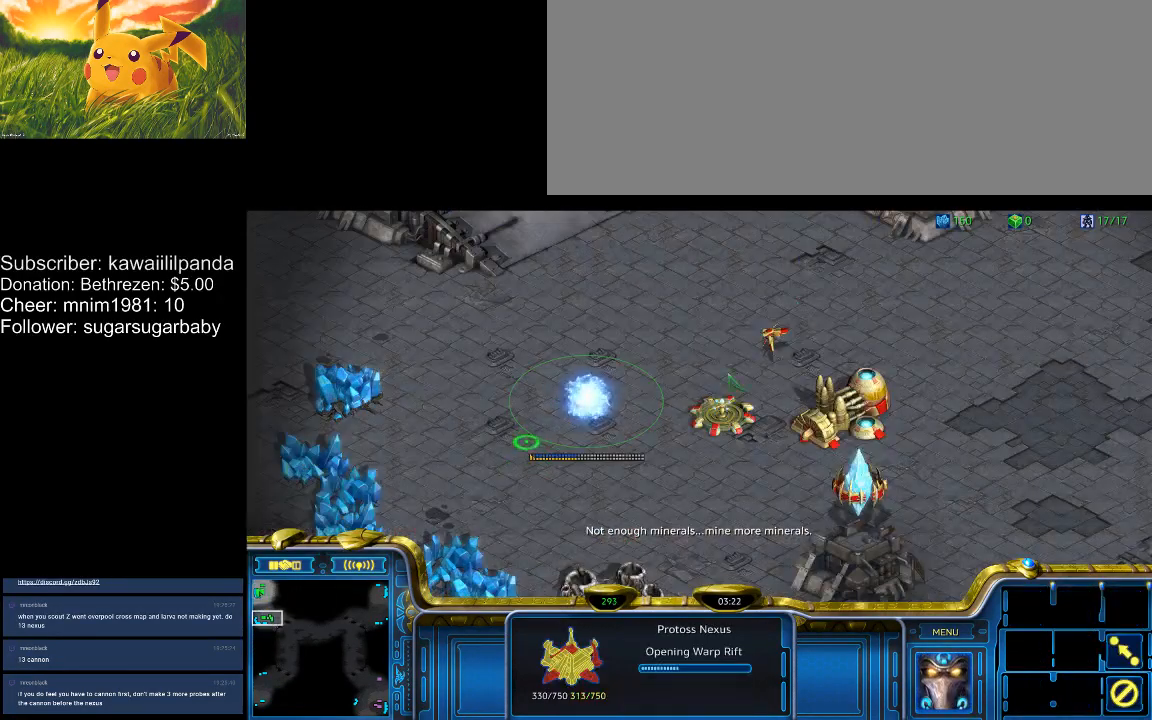
{"keys": [], "events": []}
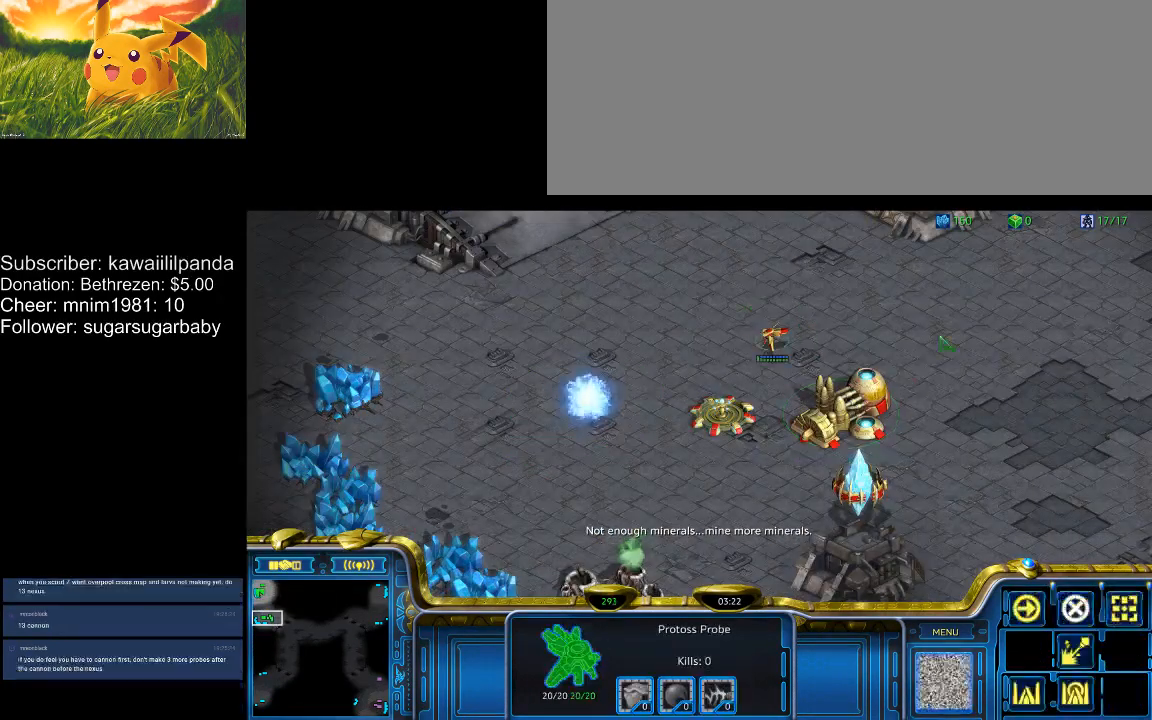
{"keys": [], "events": [[33, "d", "down"], [133, "a", "down"], [133, "d", "up"], [233, "a", "up"], [267, "a", "down"], [467, "a", "up"]]}
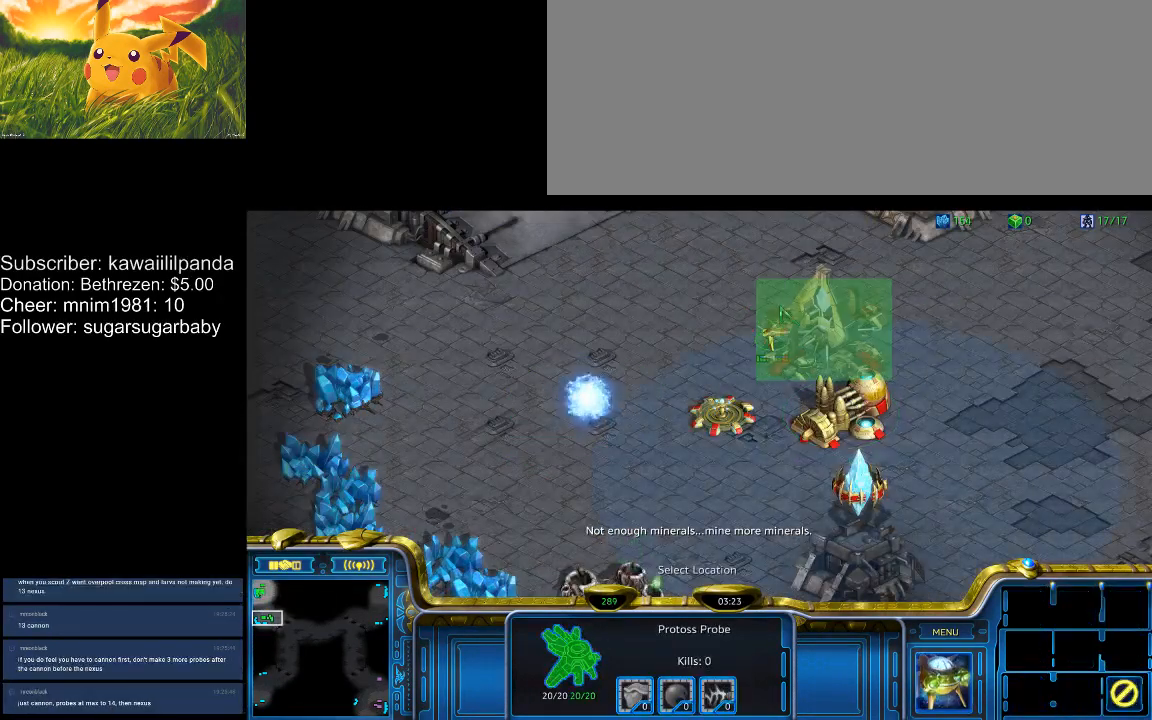
{"keys": [], "events": []}
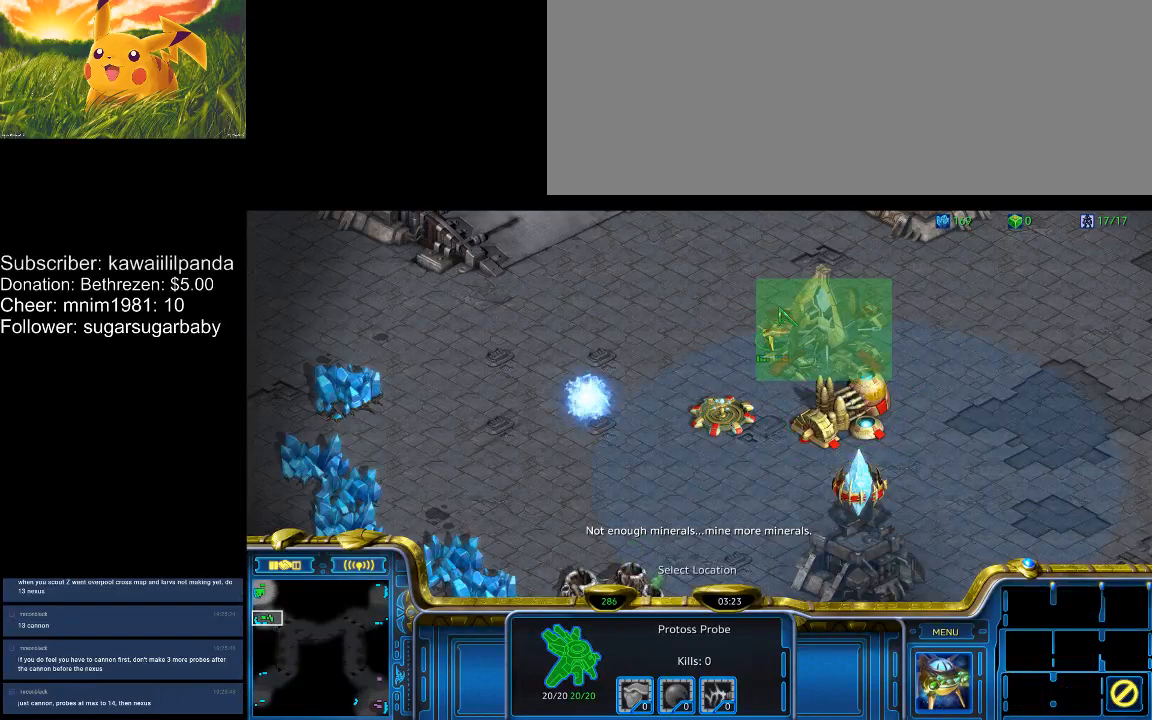
{"keys": [], "events": []}
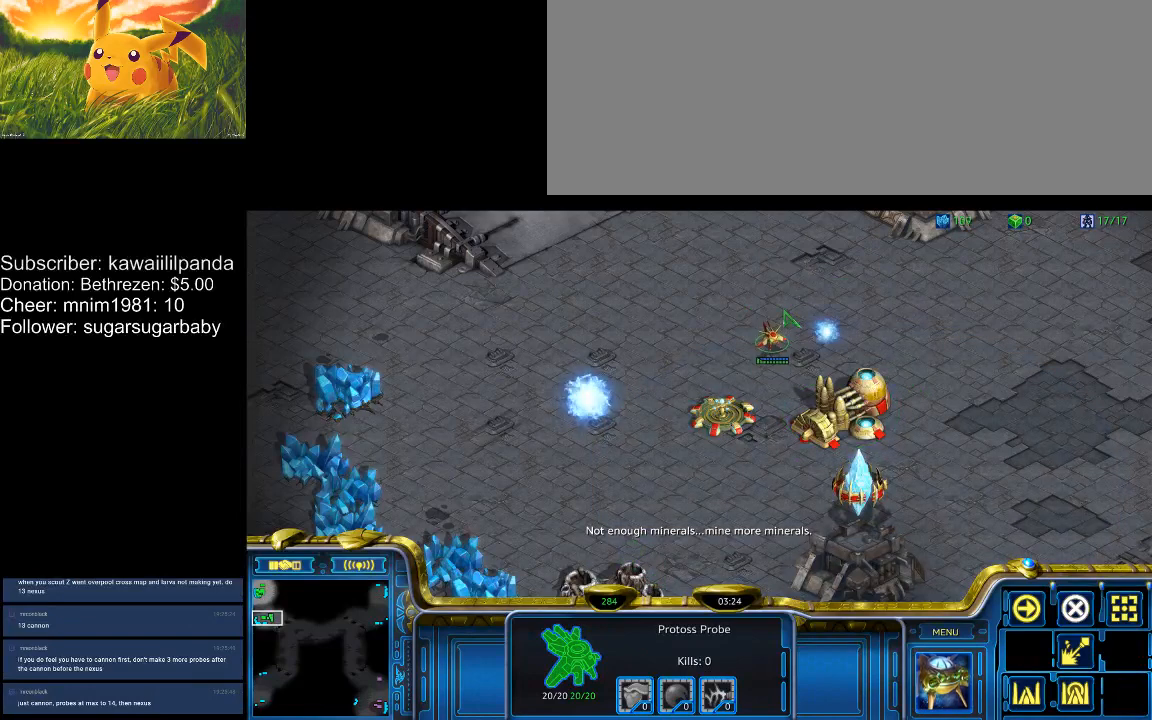
{"keys": [], "events": []}
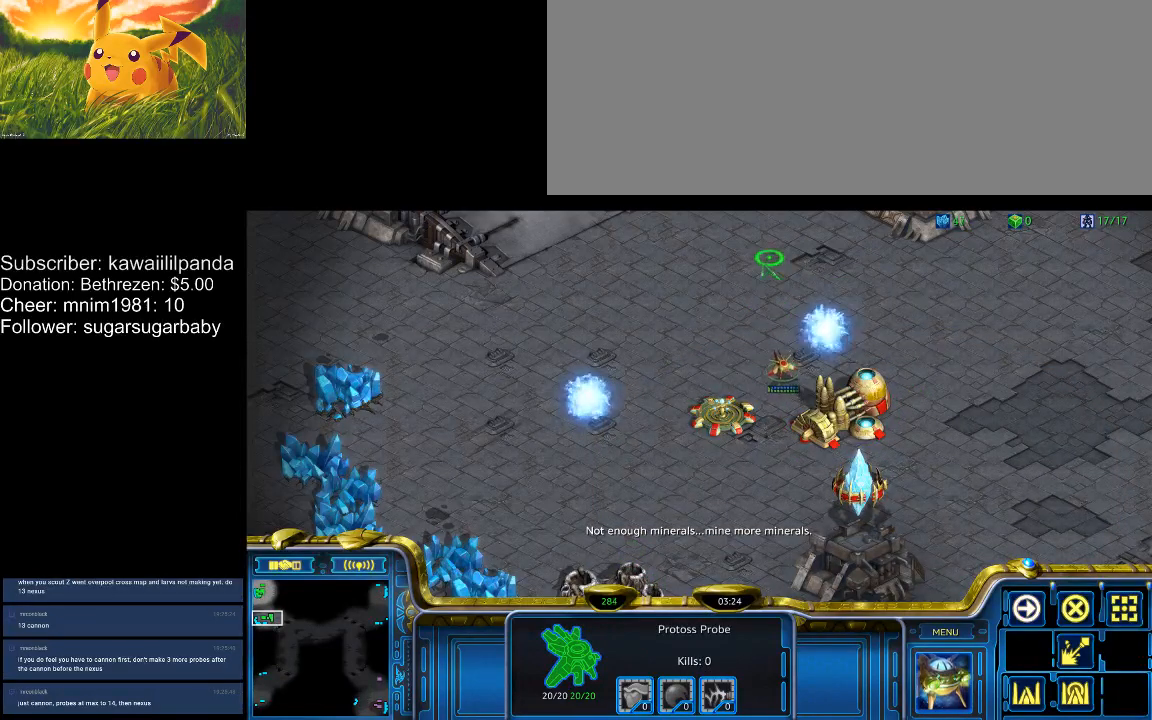
{"keys": [], "events": []}
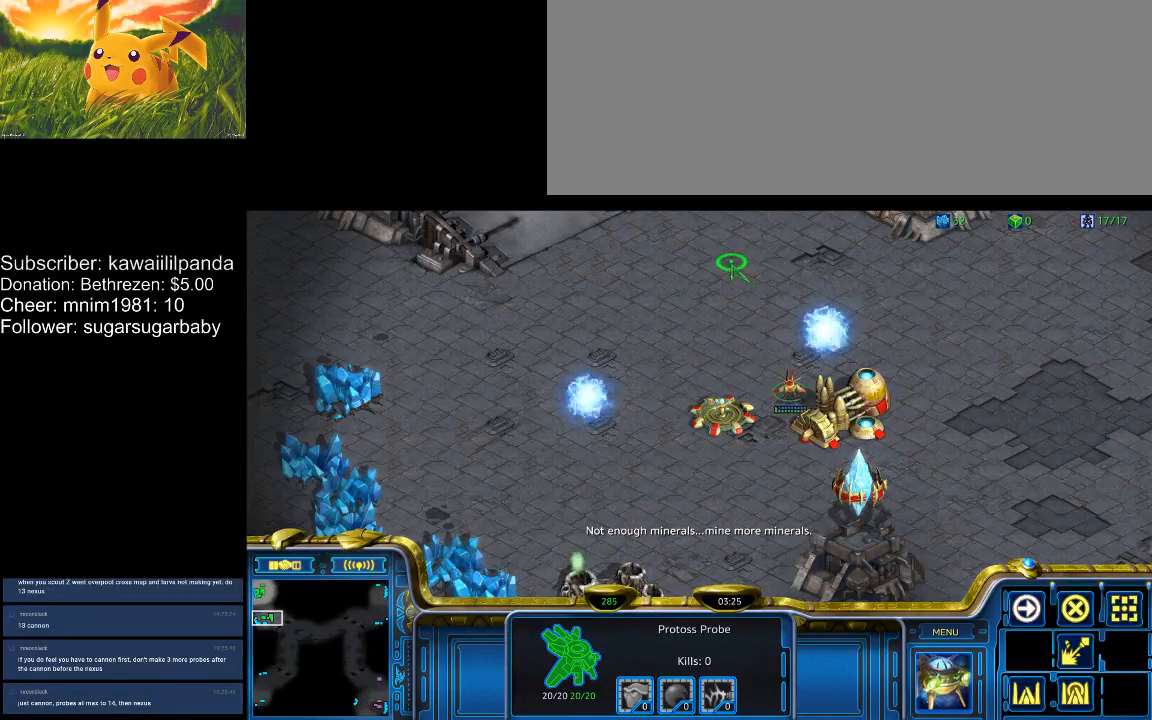
{"keys": ["ctrl_l"], "events": [[233, "ctrl_l", "down"], [433, "1", "down"], [467, "1", "up"]]}
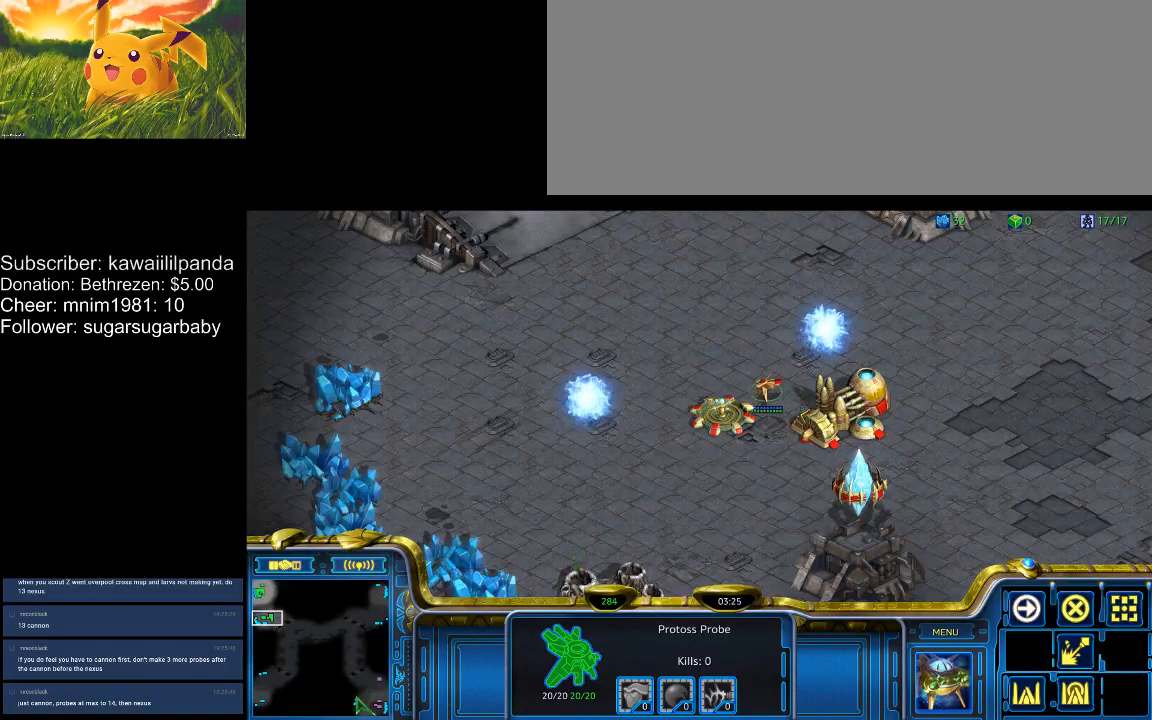
{"keys": [], "events": [[33, "ctrl_l", "up"]]}
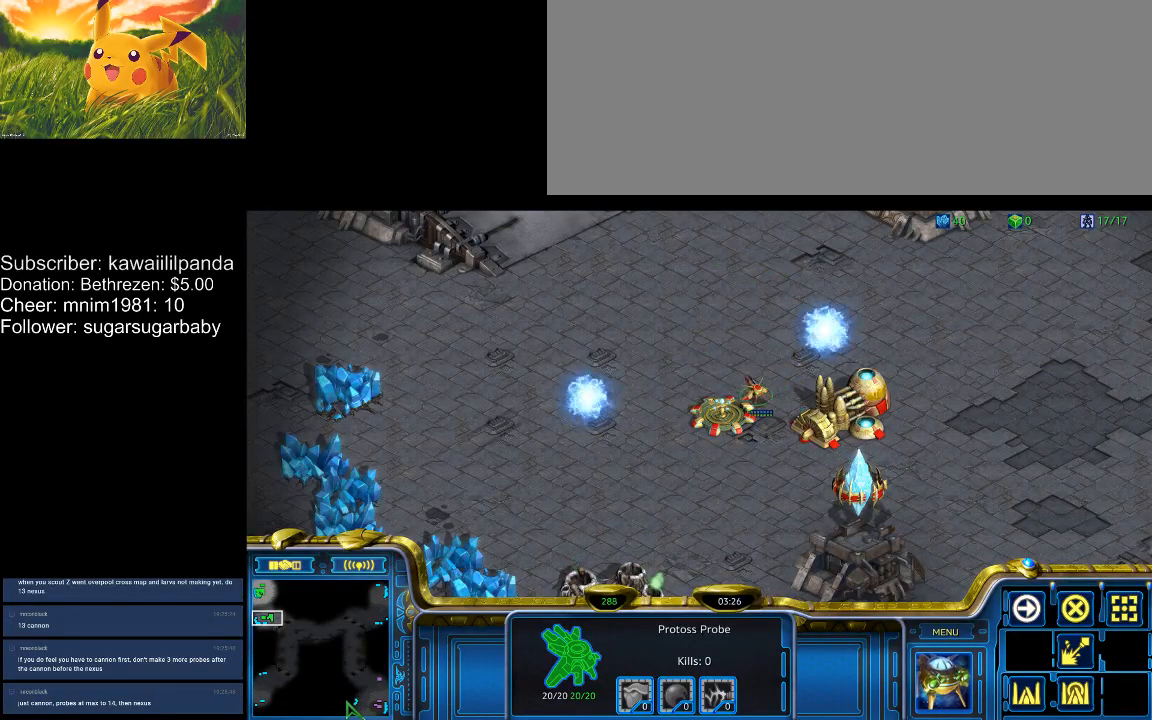
{"keys": [], "events": []}
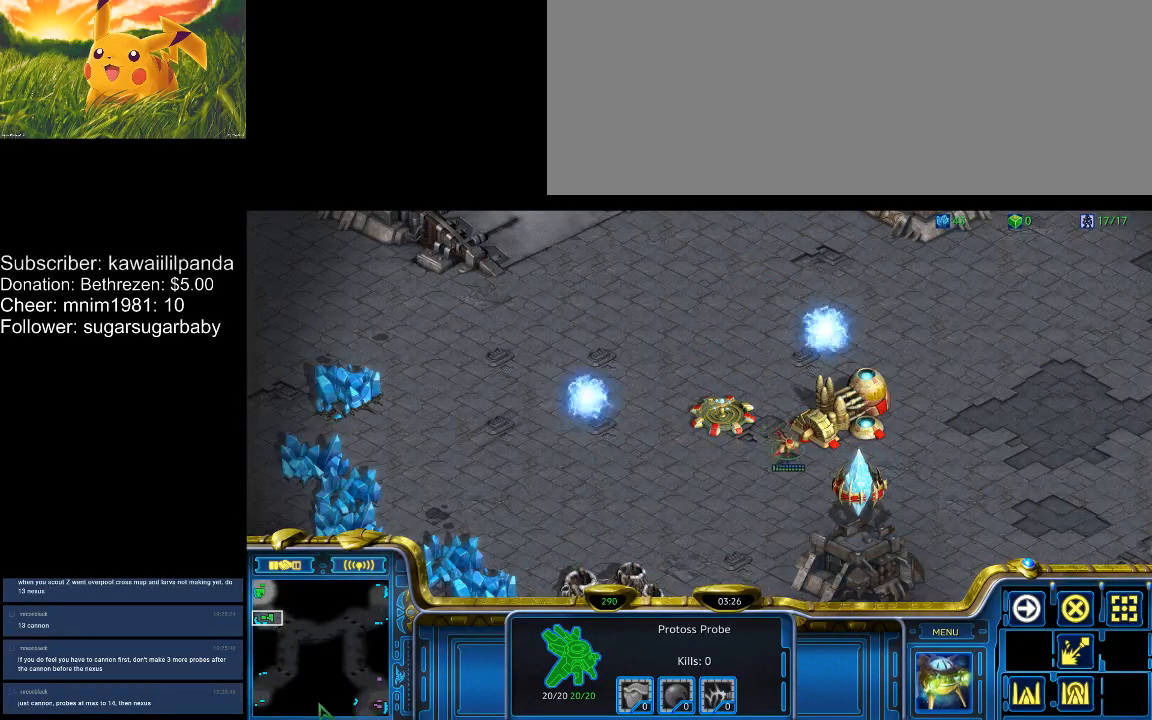
{"keys": [], "events": []}
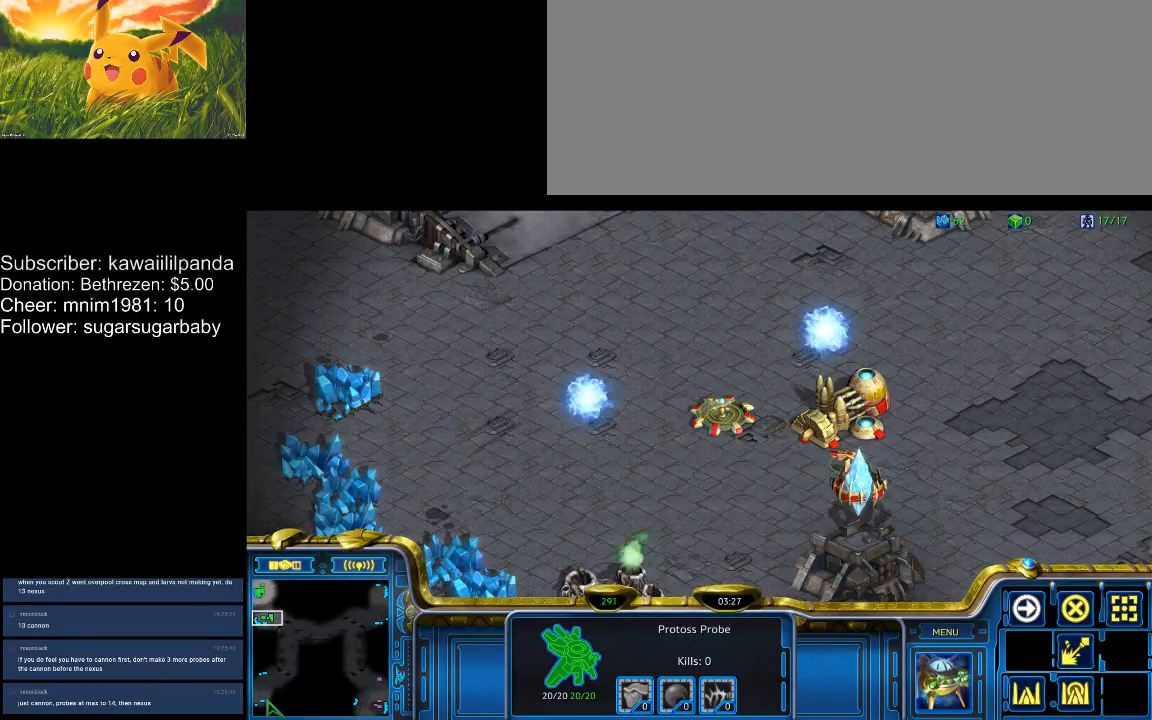
{"keys": [], "events": []}
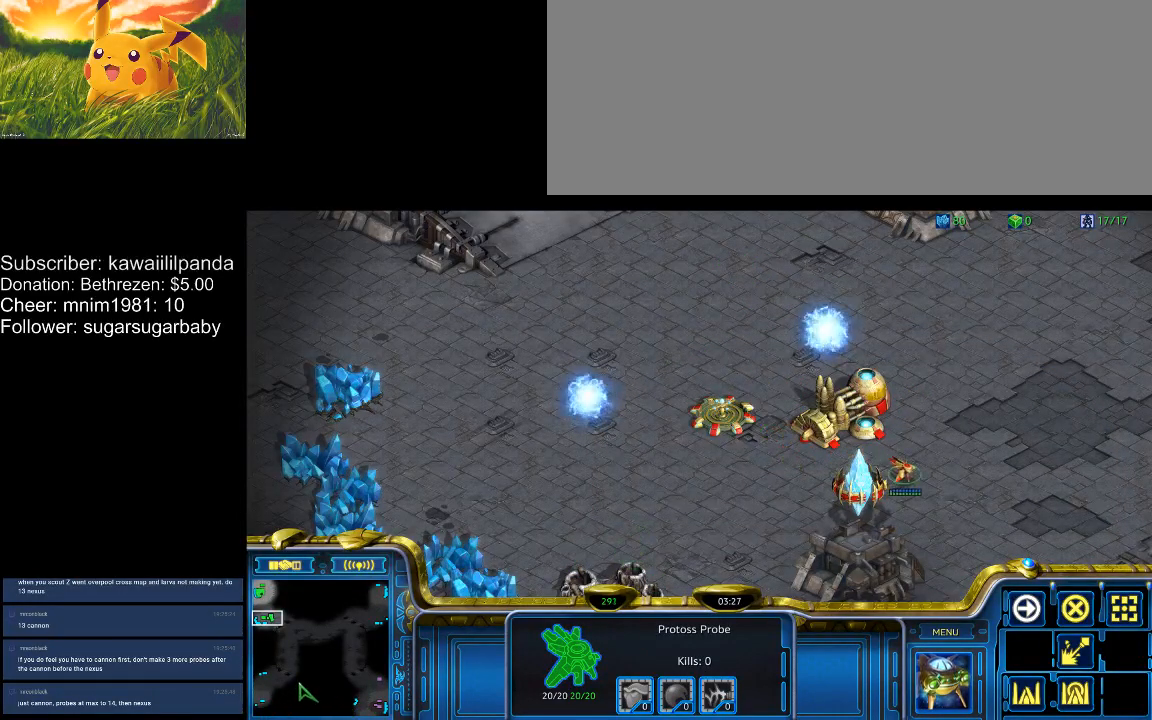
{"keys": [], "events": []}
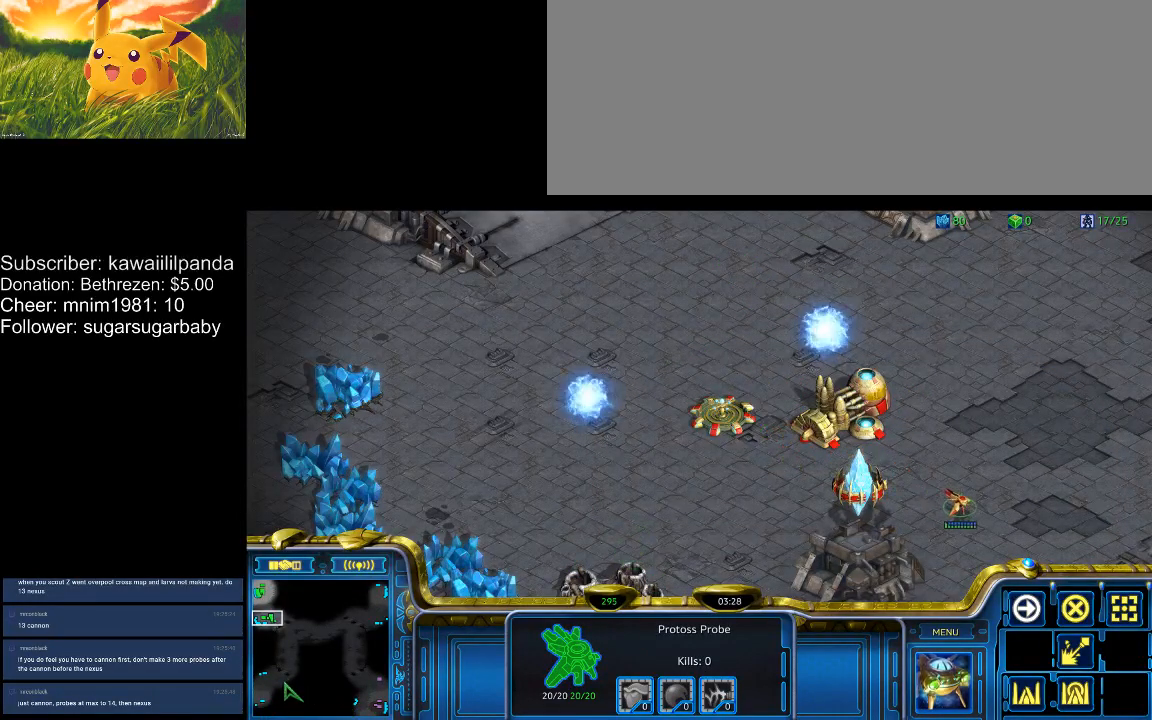
{"keys": [], "events": []}
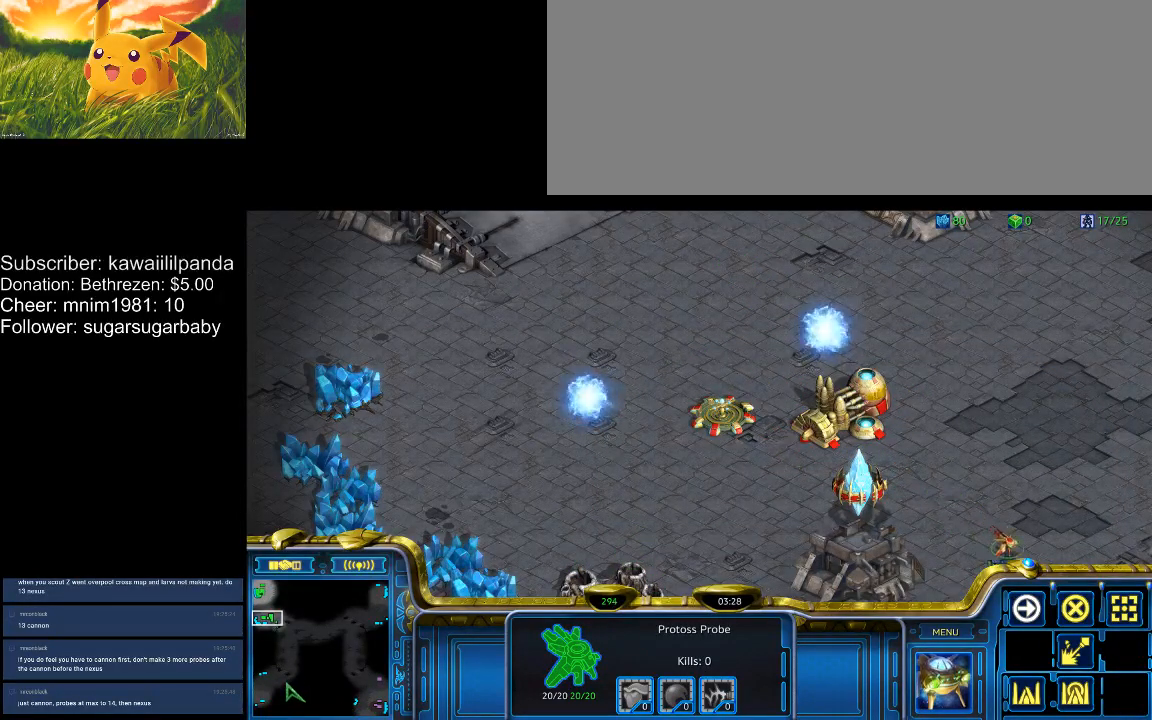
{"keys": ["4"], "events": [[500, "4", "down"]]}
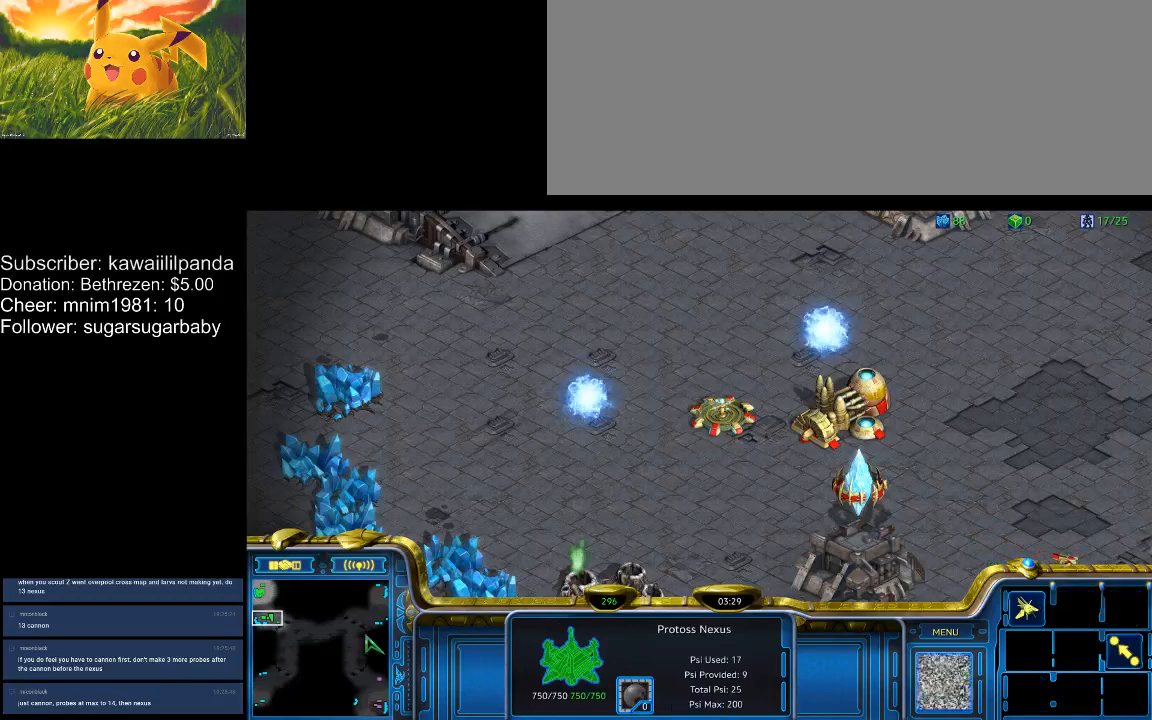
{"keys": [], "events": [[167, "4", "up"], [233, "4", "down"], [267, "4", "up"], [333, "4", "down"], [367, "4", "up"], [467, "e", "down"], [500, "e", "up"]]}
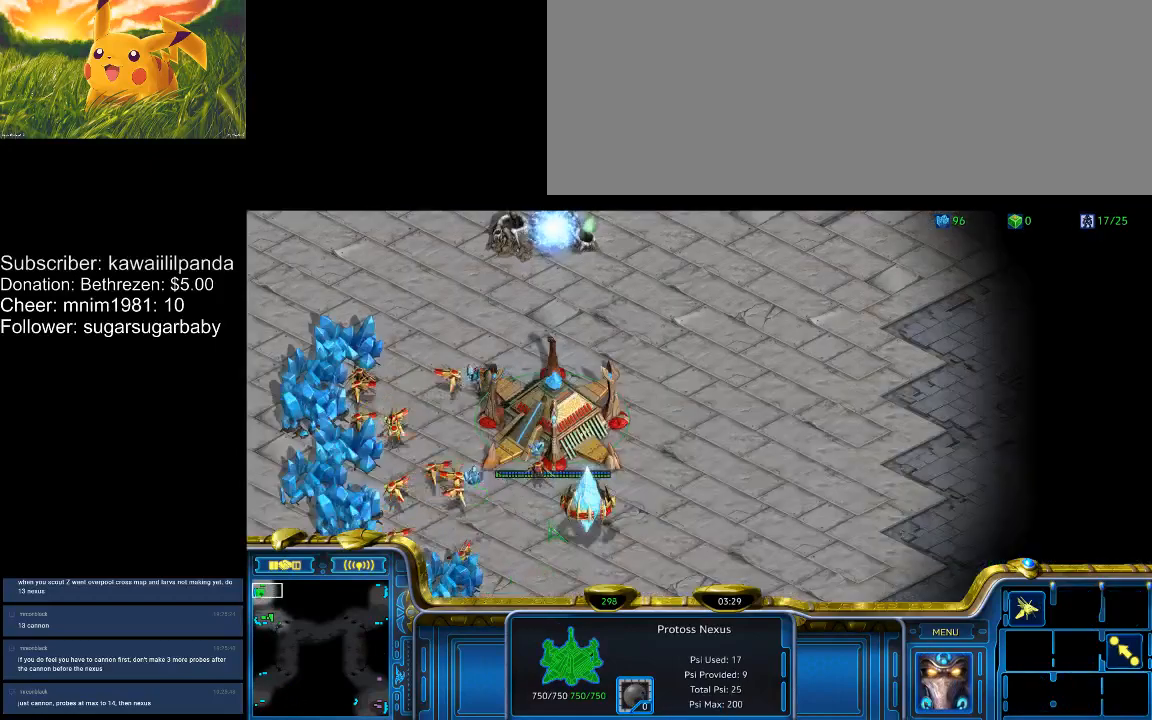
{"keys": [], "events": []}
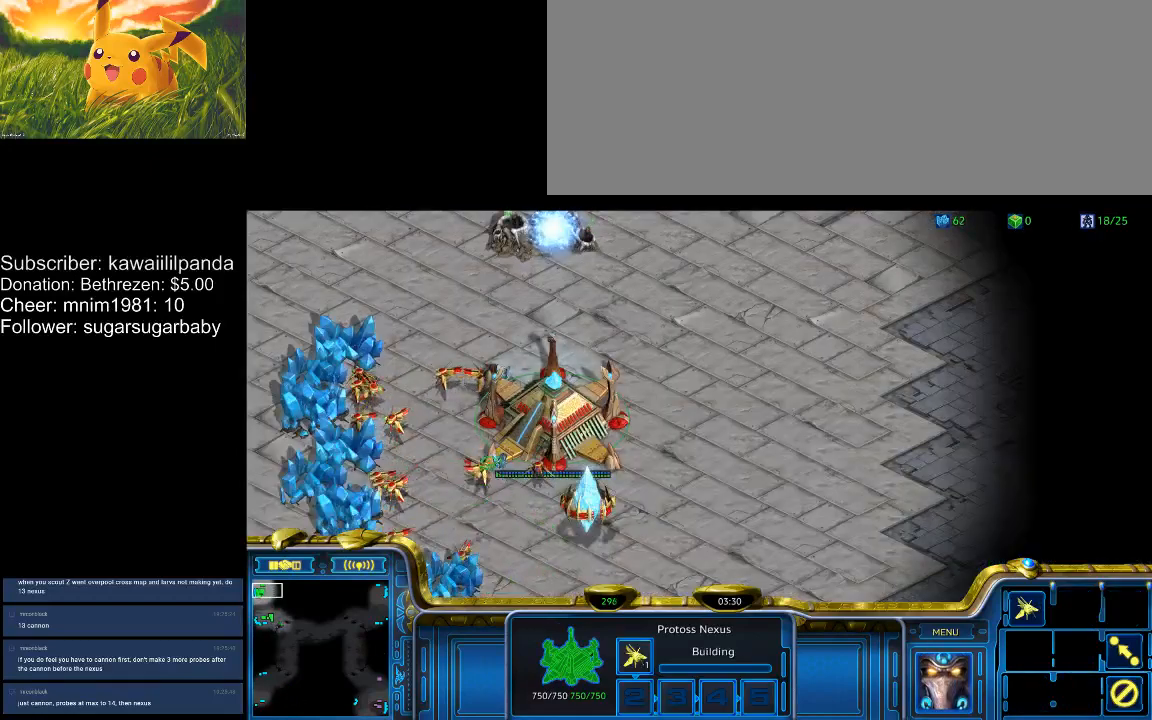
{"keys": [], "events": []}
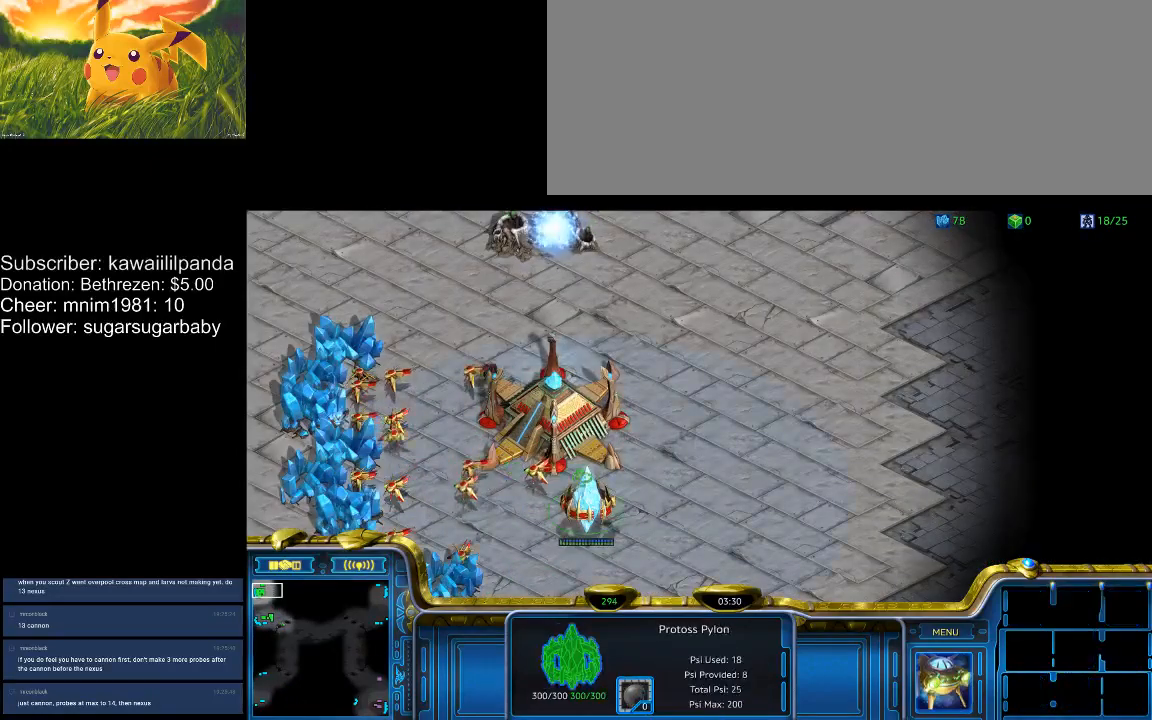
{"keys": [], "events": []}
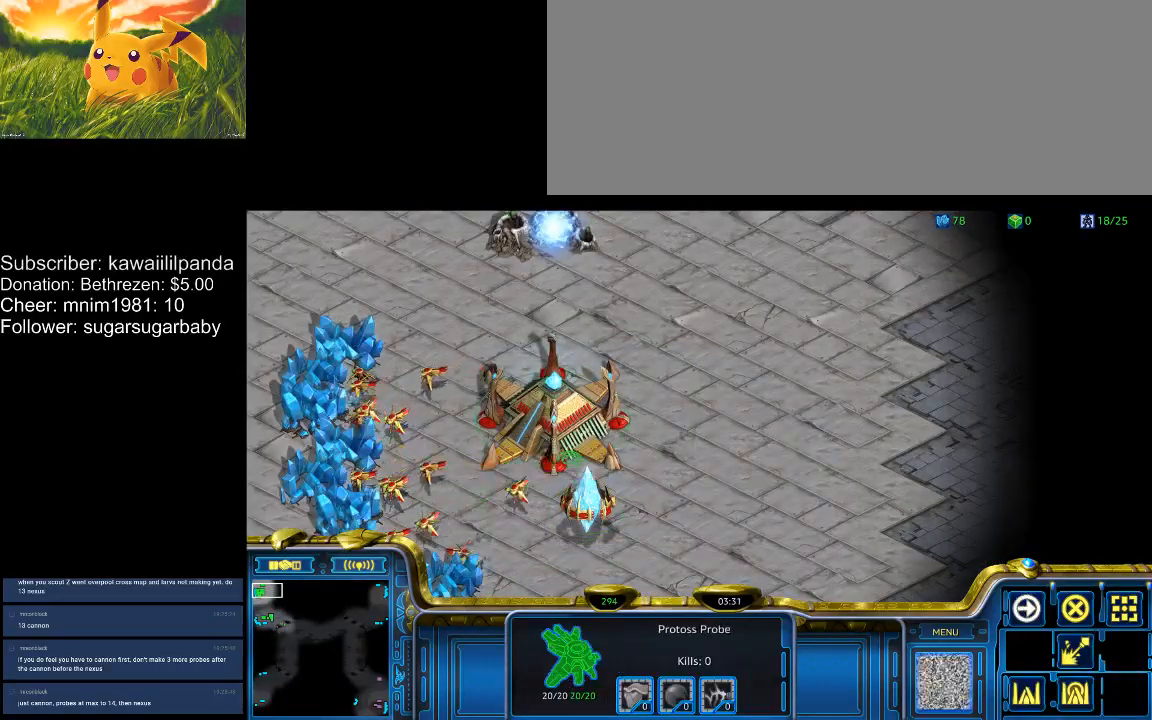
{"keys": [], "events": [[67, "1", "down"], [100, "1", "up"], [133, "1", "down"], [200, "1", "up"], [300, "1", "down"], [333, "1", "up"], [367, "1", "down"], [467, "1", "up"]]}
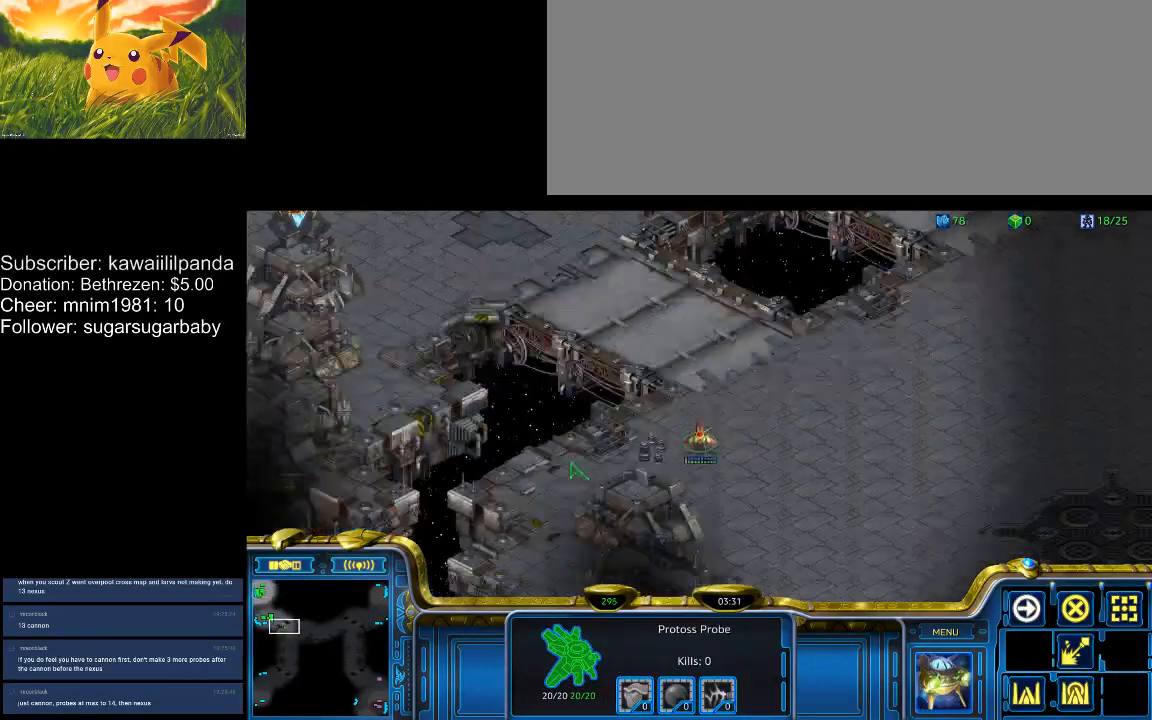
{"keys": [], "events": [[67, "4", "down"], [100, "4", "up"], [167, "4", "down"], [200, "4", "up"], [267, "4", "down"], [333, "4", "up"], [400, "4", "down"], [500, "4", "up"]]}
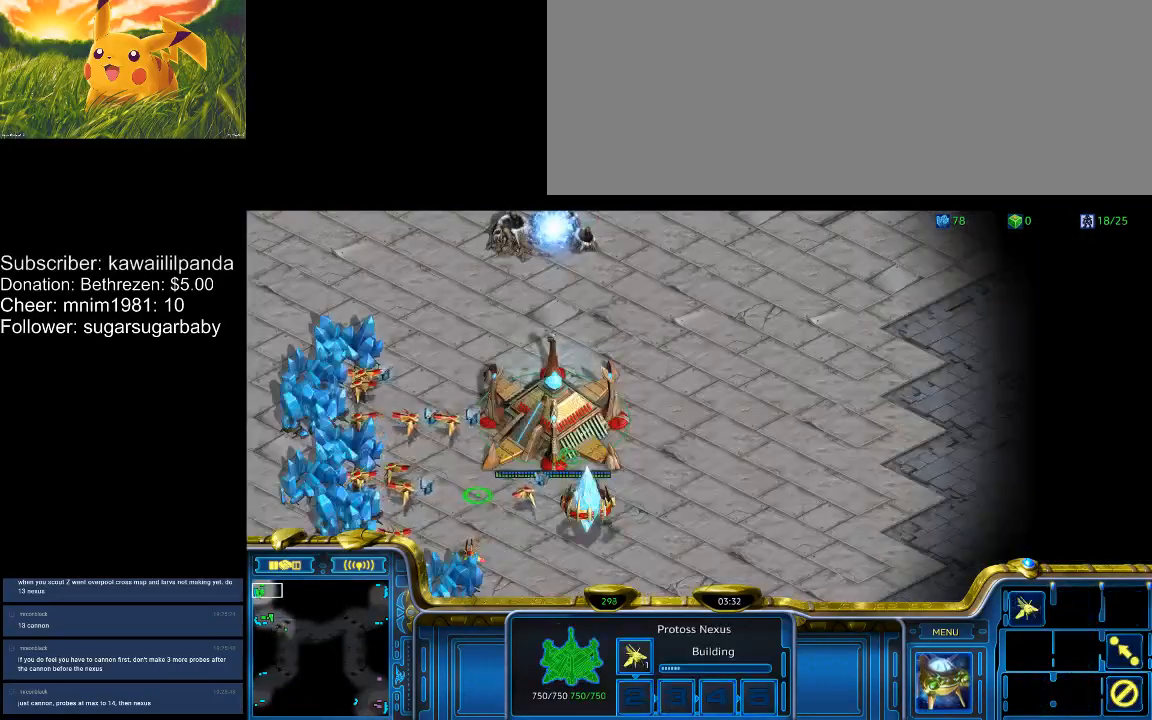
{"keys": [], "events": [[67, "e", "down"], [167, "e", "up"]]}
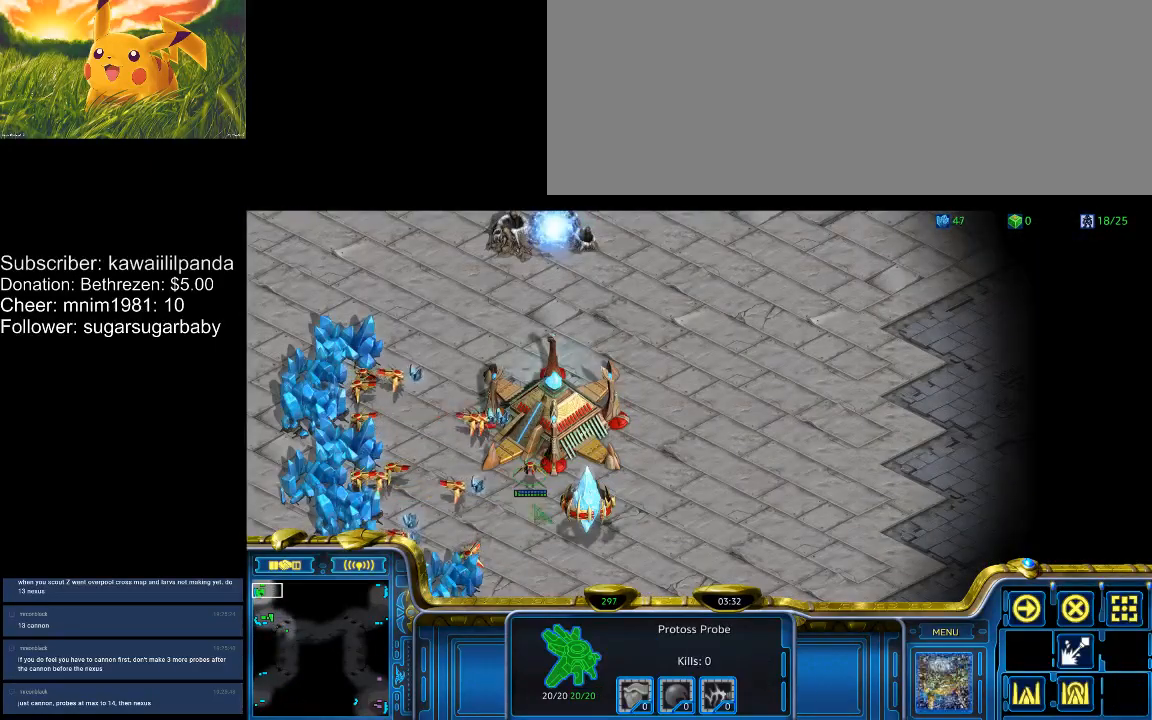
{"keys": [], "events": []}
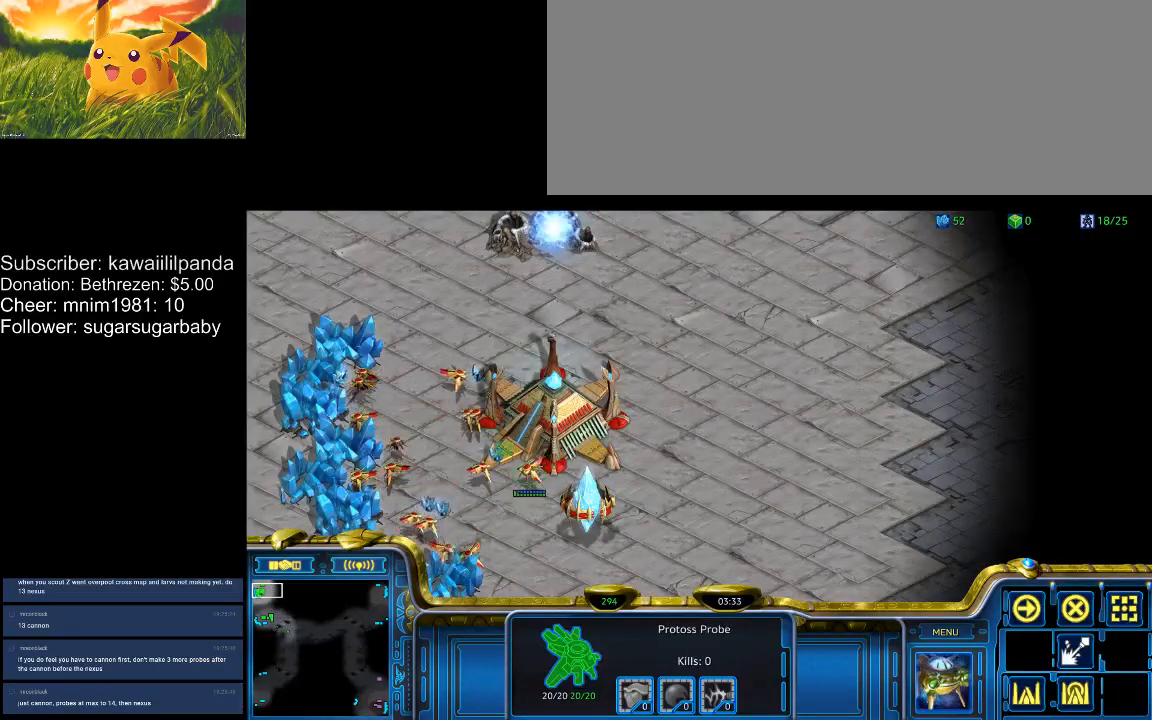
{"keys": [], "events": [[400, "f3", "down"], [433, "f3", "up"]]}
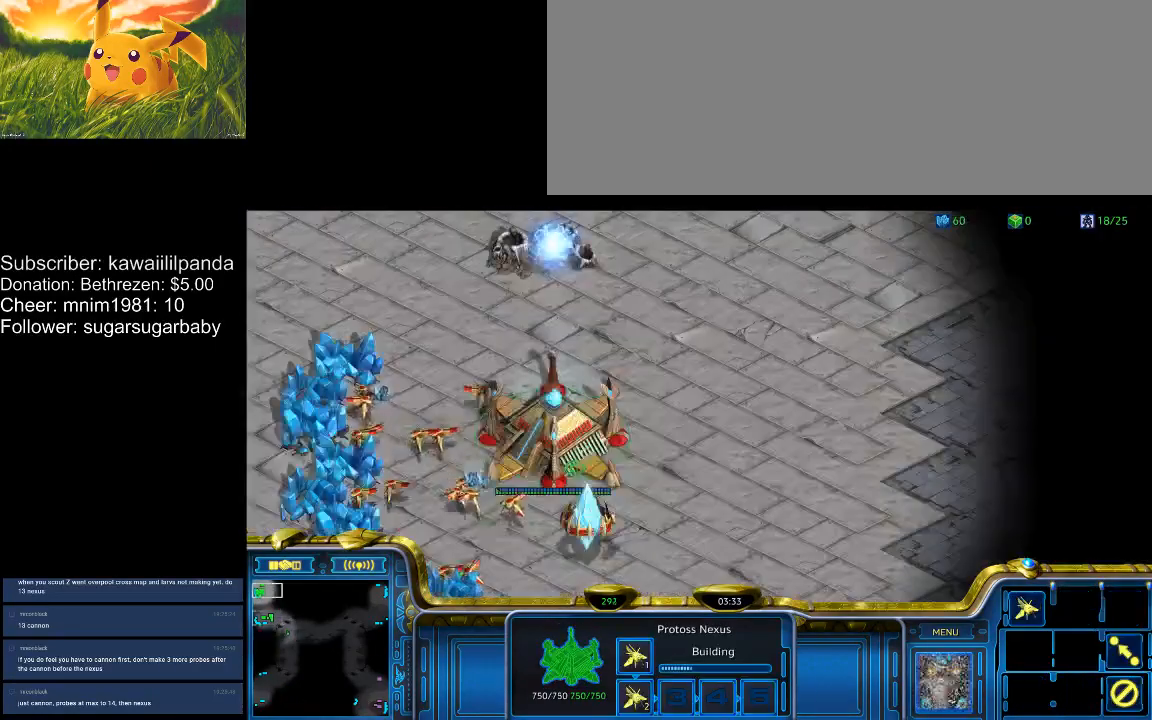
{"keys": ["f3"], "events": [[33, "f3", "down"], [233, "f3", "up"], [400, "f3", "down"], [467, "f3", "up"], [500, "f3", "down"]]}
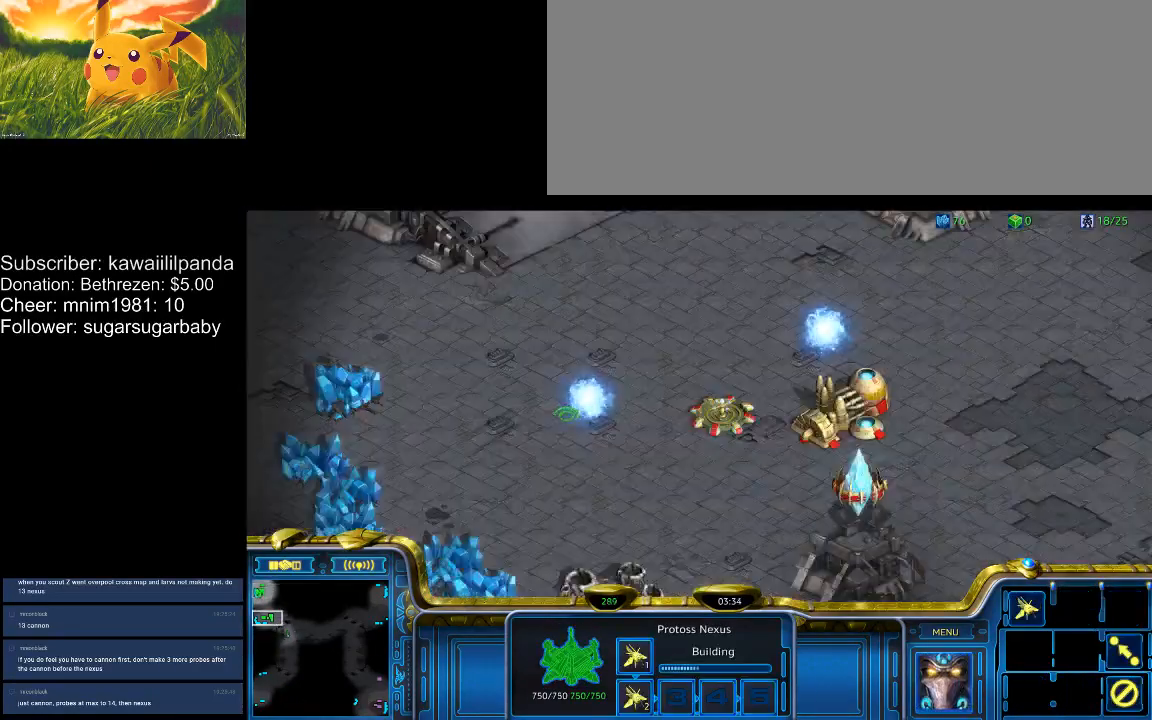
{"keys": [], "events": [[100, "f3", "up"], [133, "f3", "down"], [233, "f3", "up"]]}
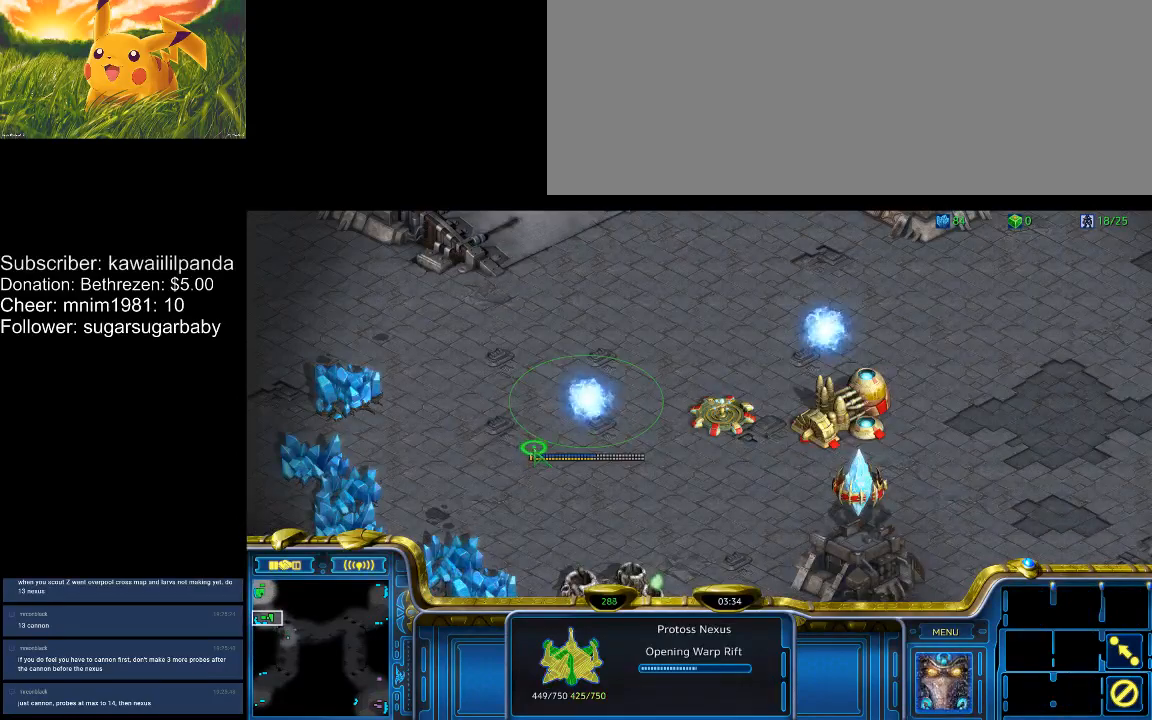
{"keys": ["1"], "events": [[467, "1", "down"]]}
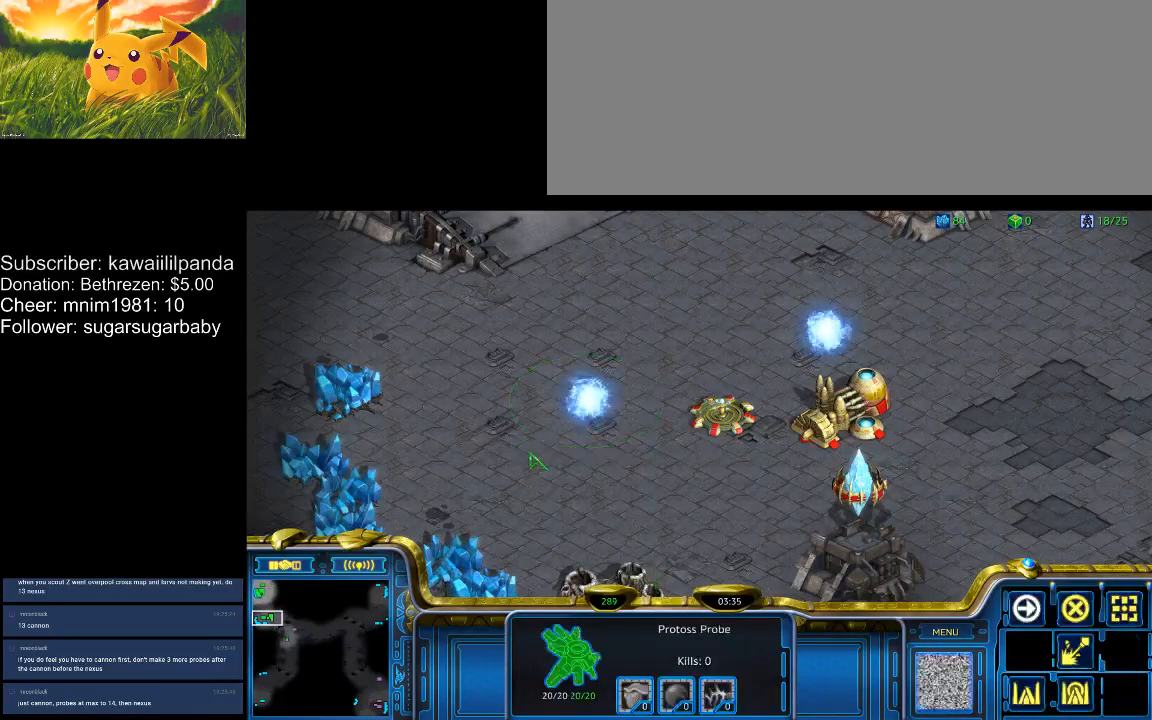
{"keys": ["1"], "events": [[67, "1", "up"], [133, "1", "down"], [167, "1", "up"], [200, "1", "down"], [300, "1", "up"], [367, "1", "down"], [467, "1", "up"], [500, "1", "down"]]}